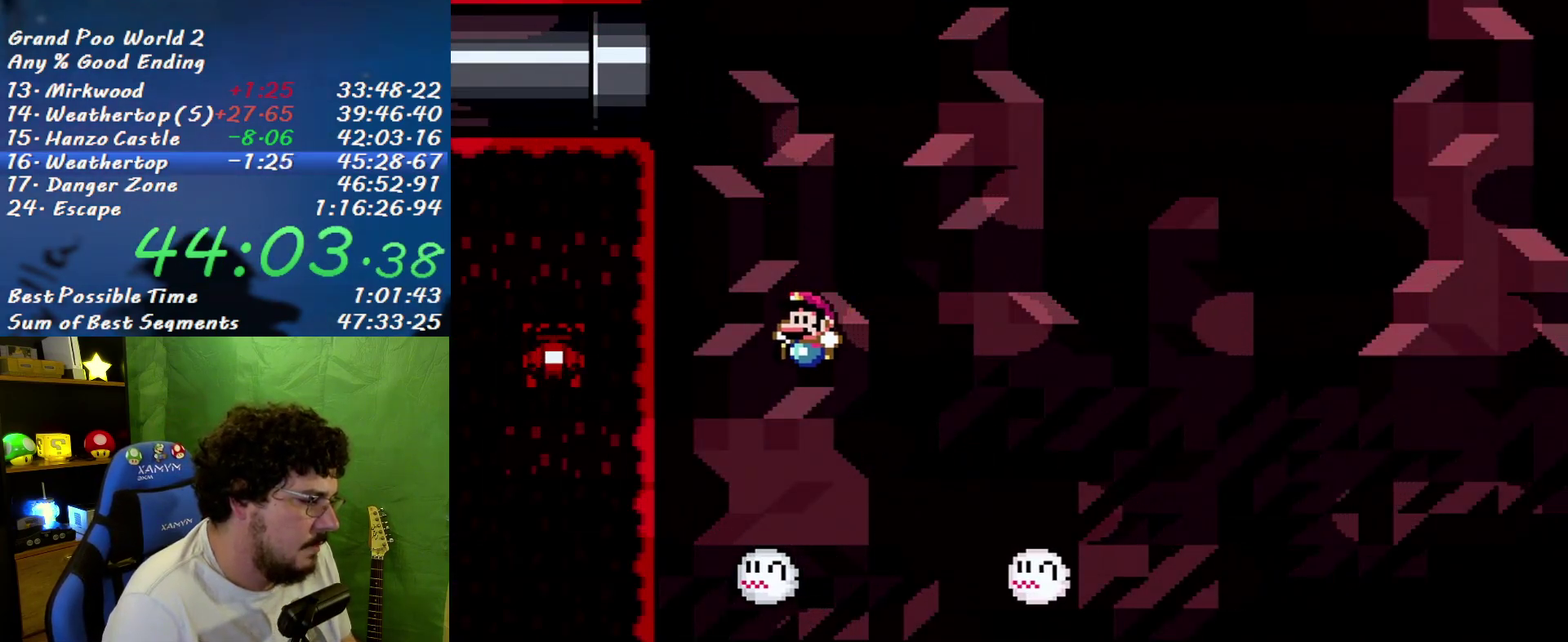
Gameplay with a controller (Nintendo layout); each line is a JSON object with the inputs held at the frame after it. "events" lists button and stick changes between this image and that frame as [ms after this image, input, new state], when the widget could be followed in between. Not read: L3 R3.
{"buttons": ["B", "Y", "DPAD_RIGHT"], "events": [[133, "DPAD_RIGHT", "down"]]}
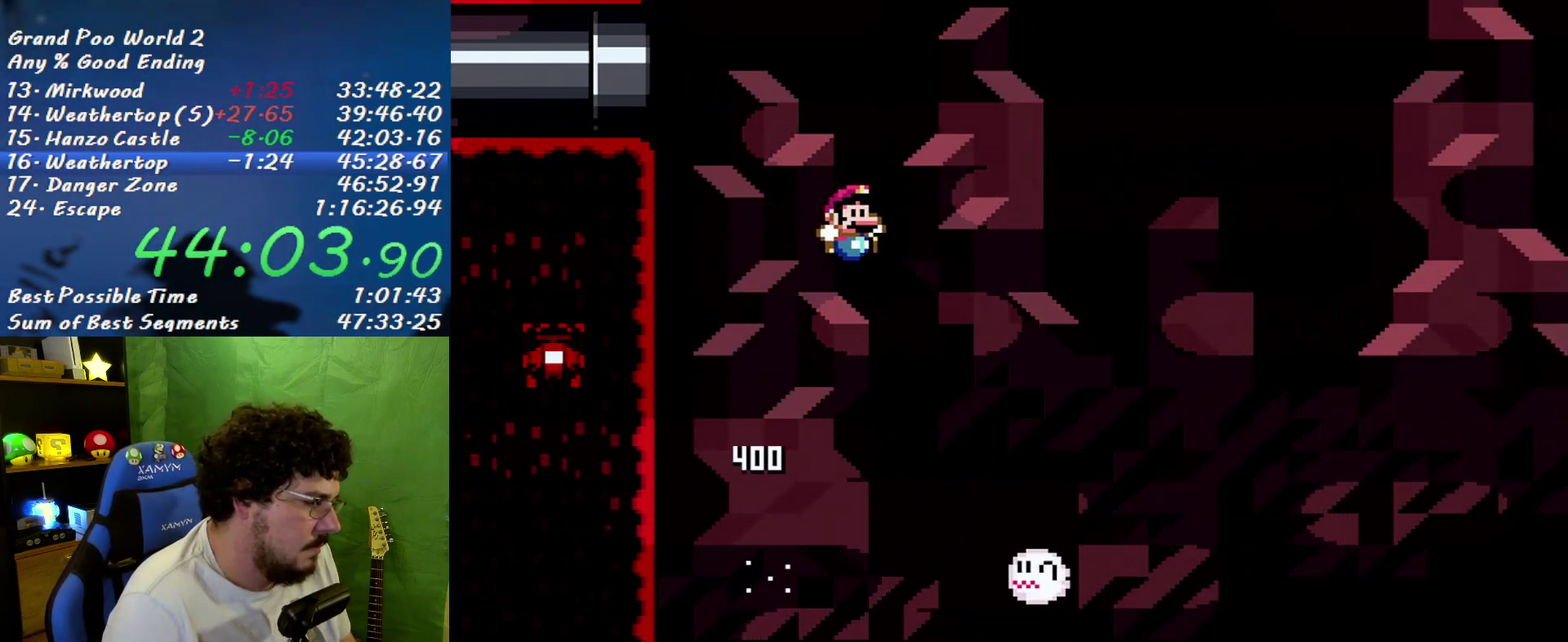
{"buttons": ["B", "Y", "DPAD_LEFT"], "events": [[250, "DPAD_LEFT", "down"], [250, "DPAD_RIGHT", "up"]]}
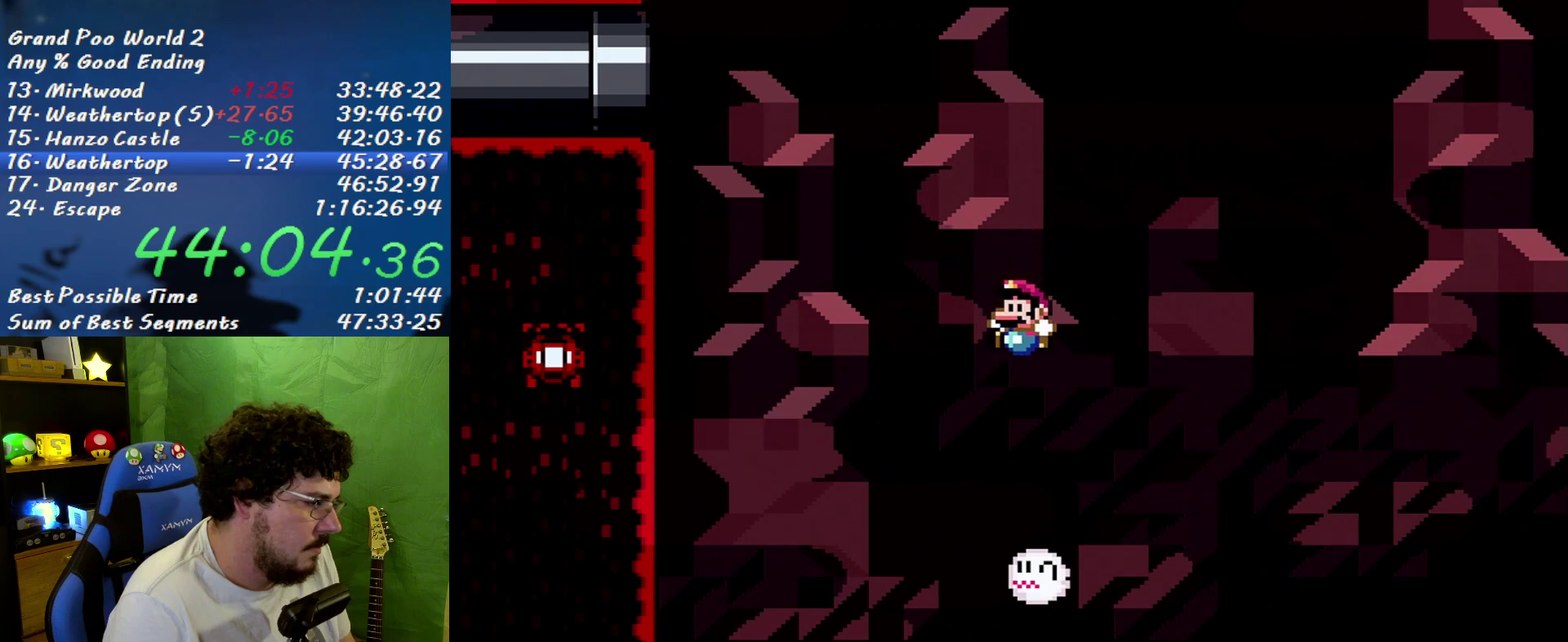
{"buttons": ["B", "Y", "DPAD_LEFT"], "events": [[33, "DPAD_LEFT", "up"], [33, "DPAD_RIGHT", "down"], [467, "DPAD_RIGHT", "up"], [500, "DPAD_LEFT", "down"]]}
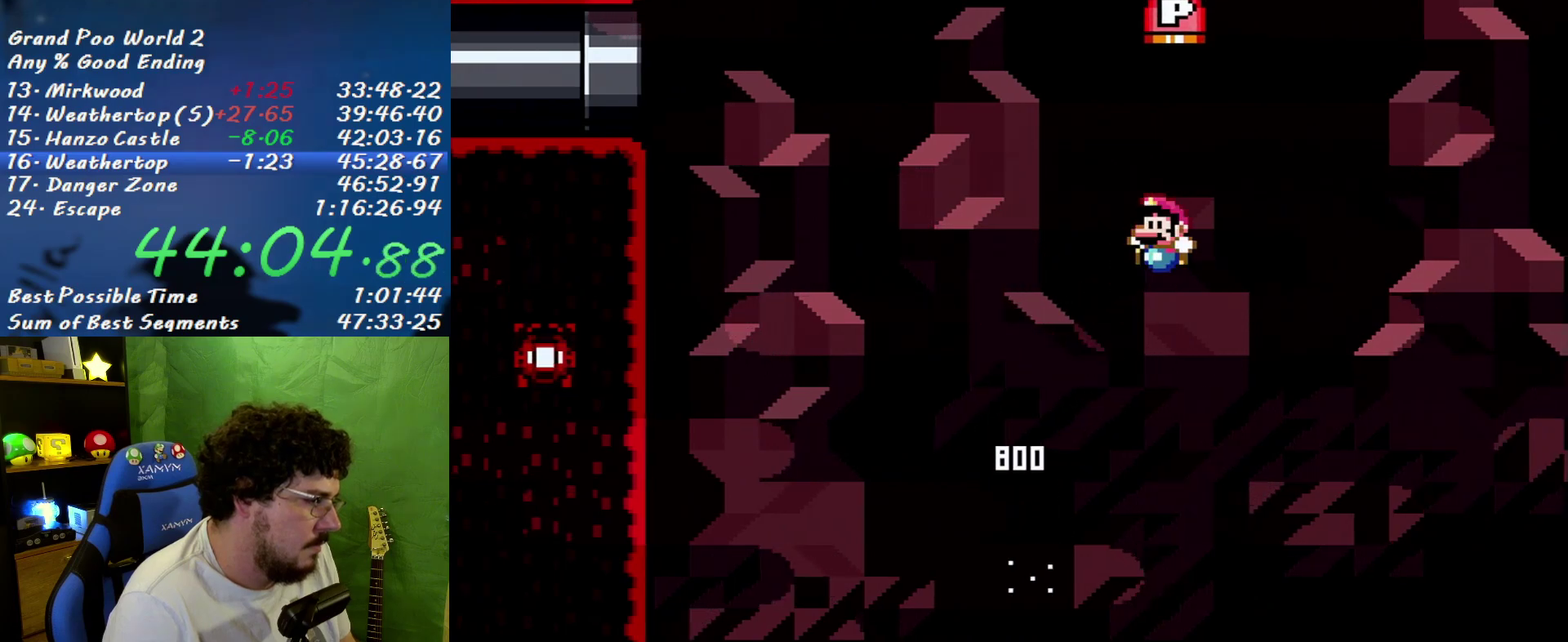
{"buttons": ["X", "DPAD_RIGHT"], "events": [[100, "Y", "up"], [250, "DPAD_LEFT", "up"], [350, "DPAD_RIGHT", "down"], [417, "B", "up"], [450, "X", "down"]]}
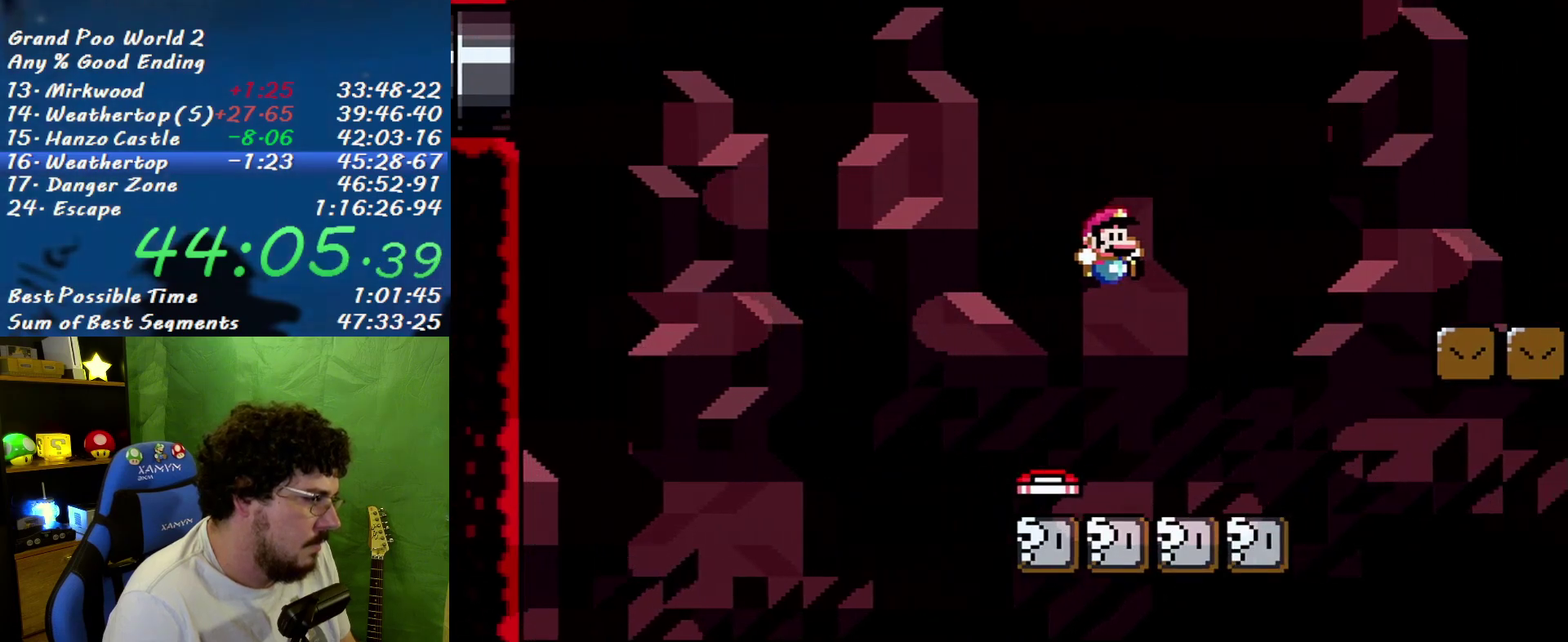
{"buttons": ["X", "DPAD_RIGHT"], "events": [[317, "B", "down"], [450, "B", "up"]]}
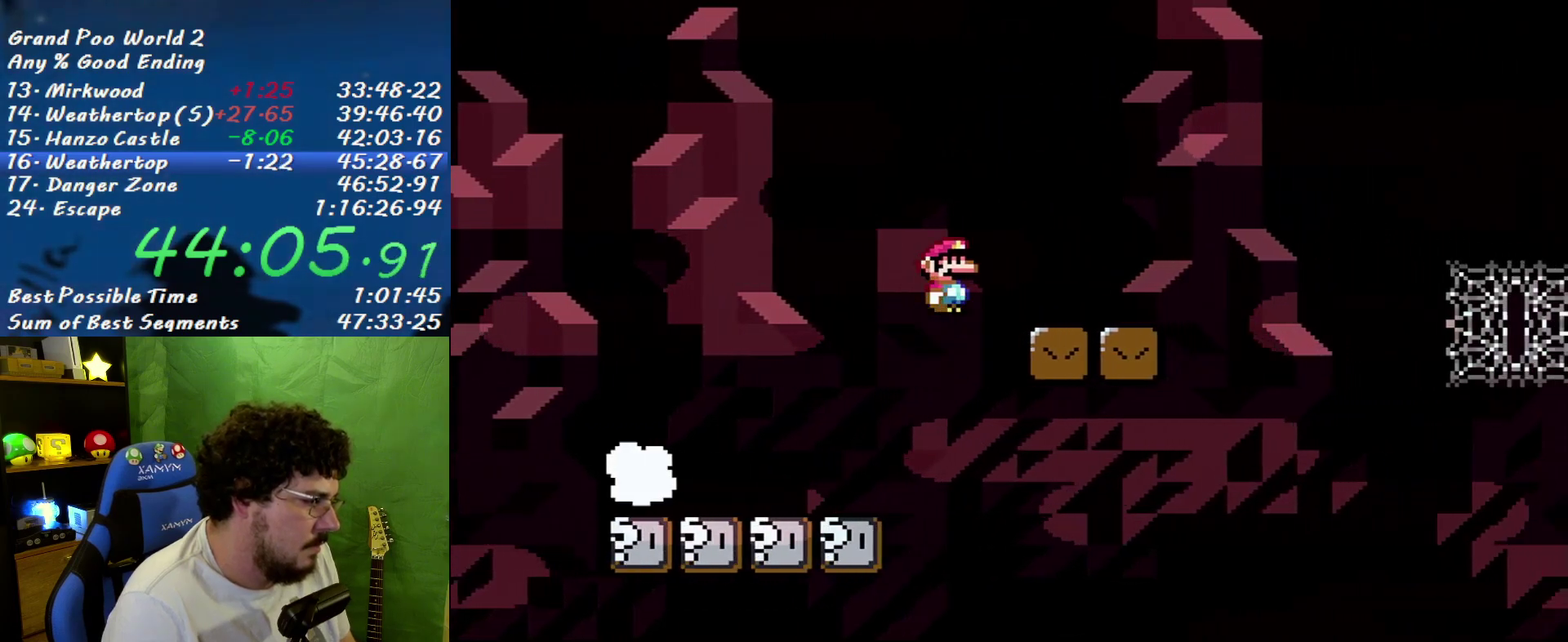
{"buttons": ["X", "DPAD_RIGHT"], "events": [[283, "B", "down"], [383, "B", "up"]]}
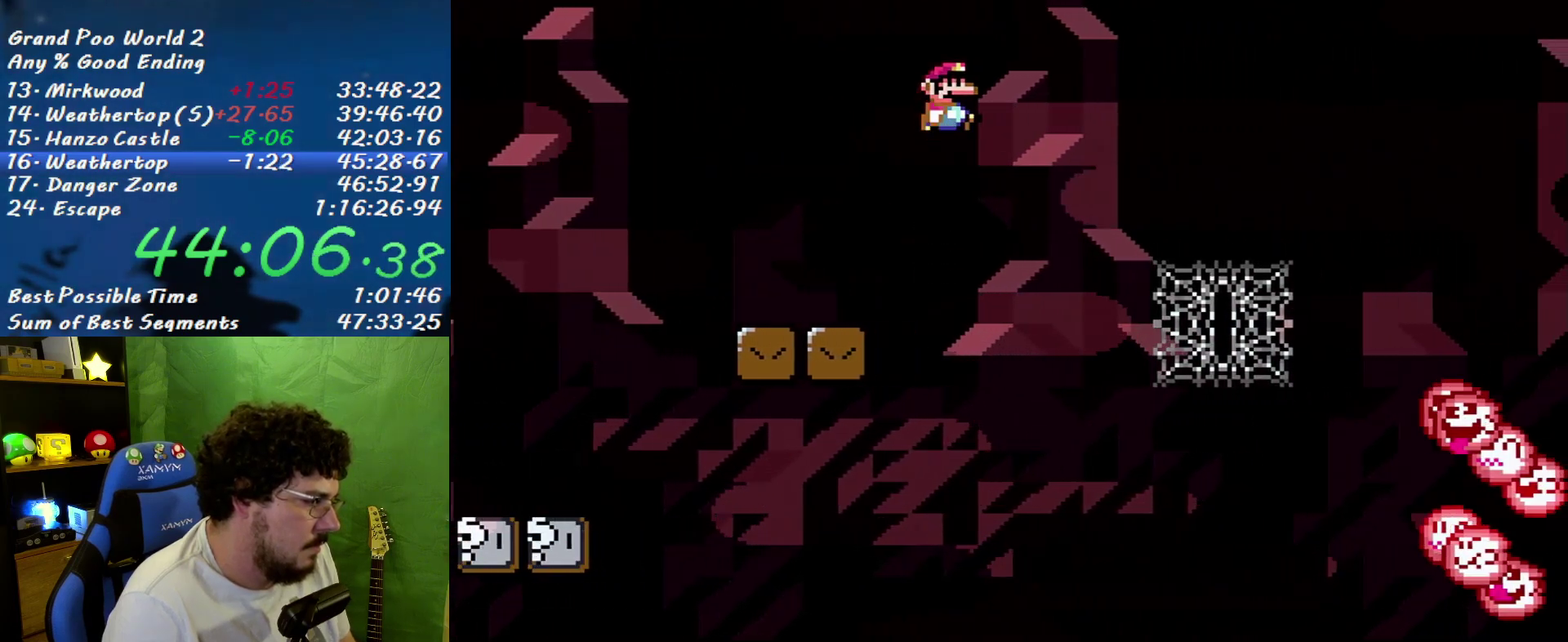
{"buttons": ["B", "X", "DPAD_RIGHT"], "events": [[67, "B", "down"], [150, "B", "up"], [350, "DPAD_RIGHT", "up"], [350, "DPAD_UP", "down"], [467, "B", "down"], [467, "DPAD_RIGHT", "down"], [500, "DPAD_UP", "up"]]}
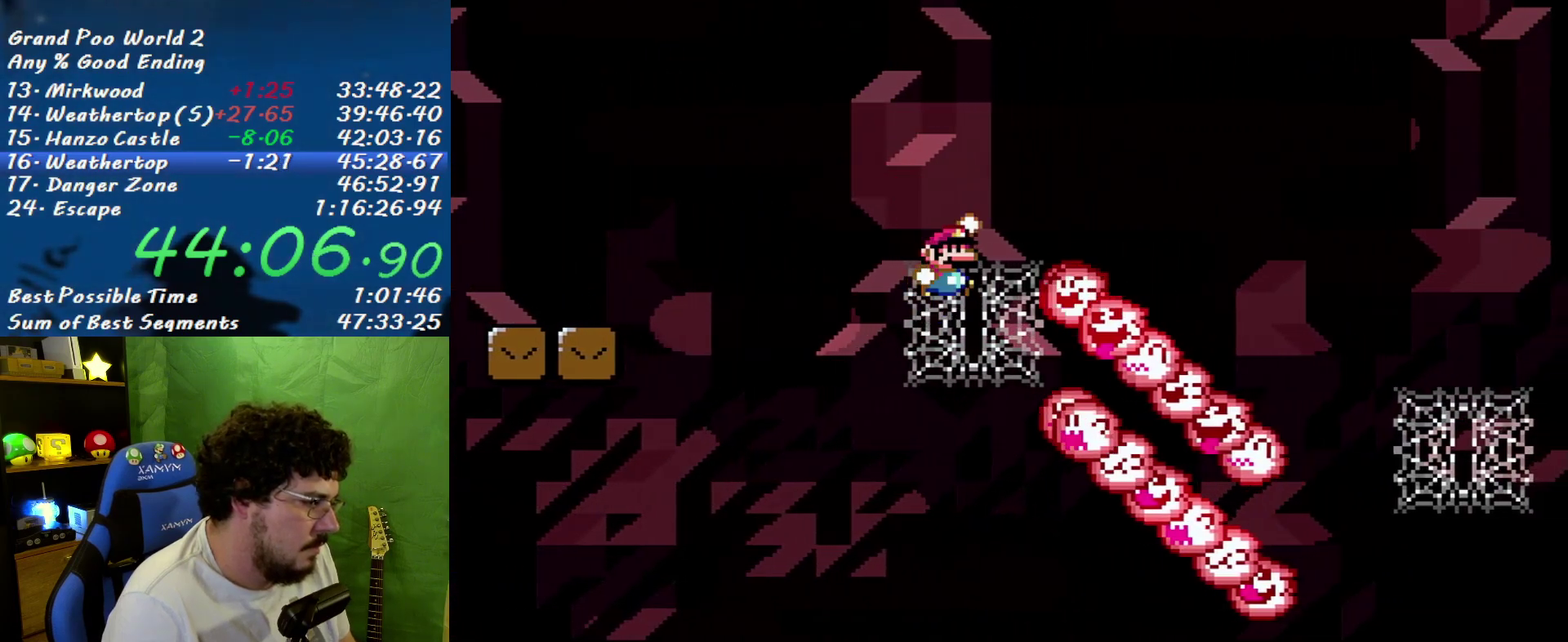
{"buttons": ["B", "X", "DPAD_RIGHT"], "events": []}
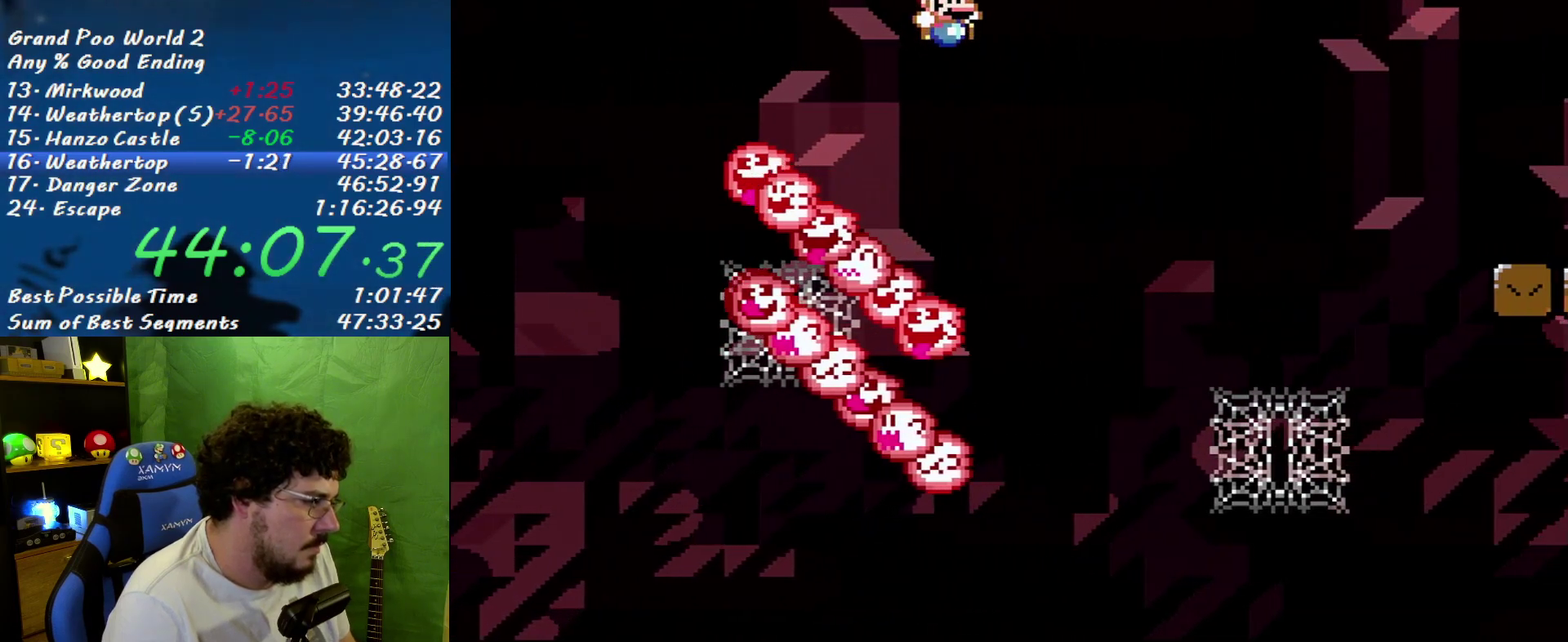
{"buttons": ["X", "DPAD_UP"], "events": [[500, "B", "up"], [500, "DPAD_RIGHT", "up"], [500, "DPAD_UP", "down"]]}
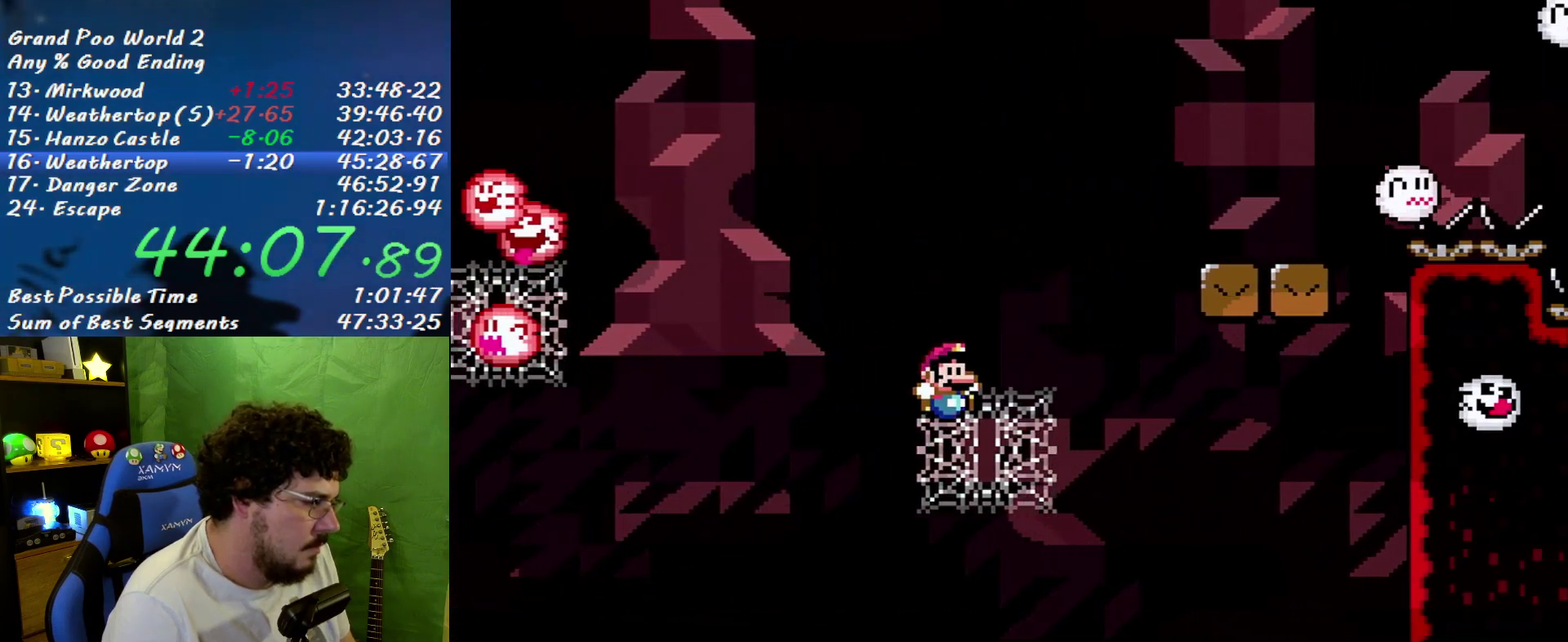
{"buttons": ["B", "X", "DPAD_RIGHT"], "events": [[100, "B", "down"], [100, "DPAD_RIGHT", "down"], [133, "DPAD_UP", "up"]]}
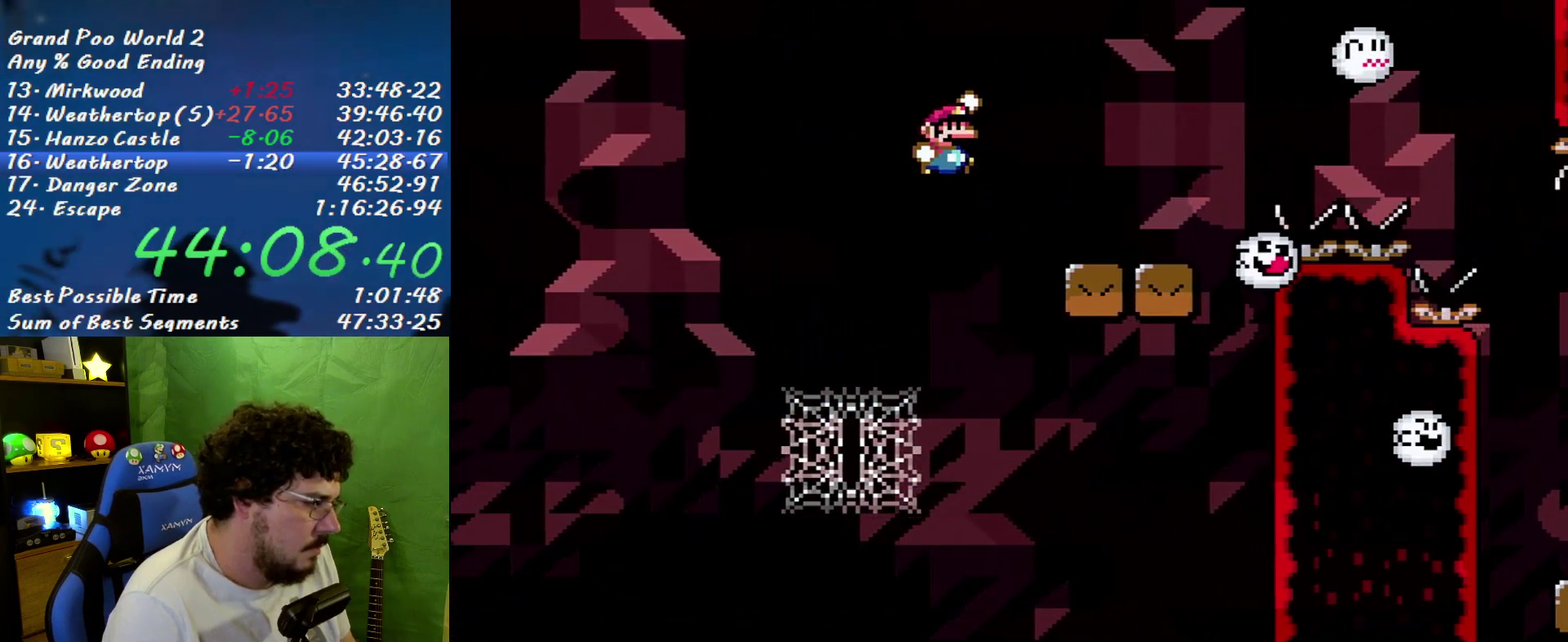
{"buttons": ["B", "X", "DPAD_RIGHT"], "events": [[67, "B", "up"], [283, "B", "down"]]}
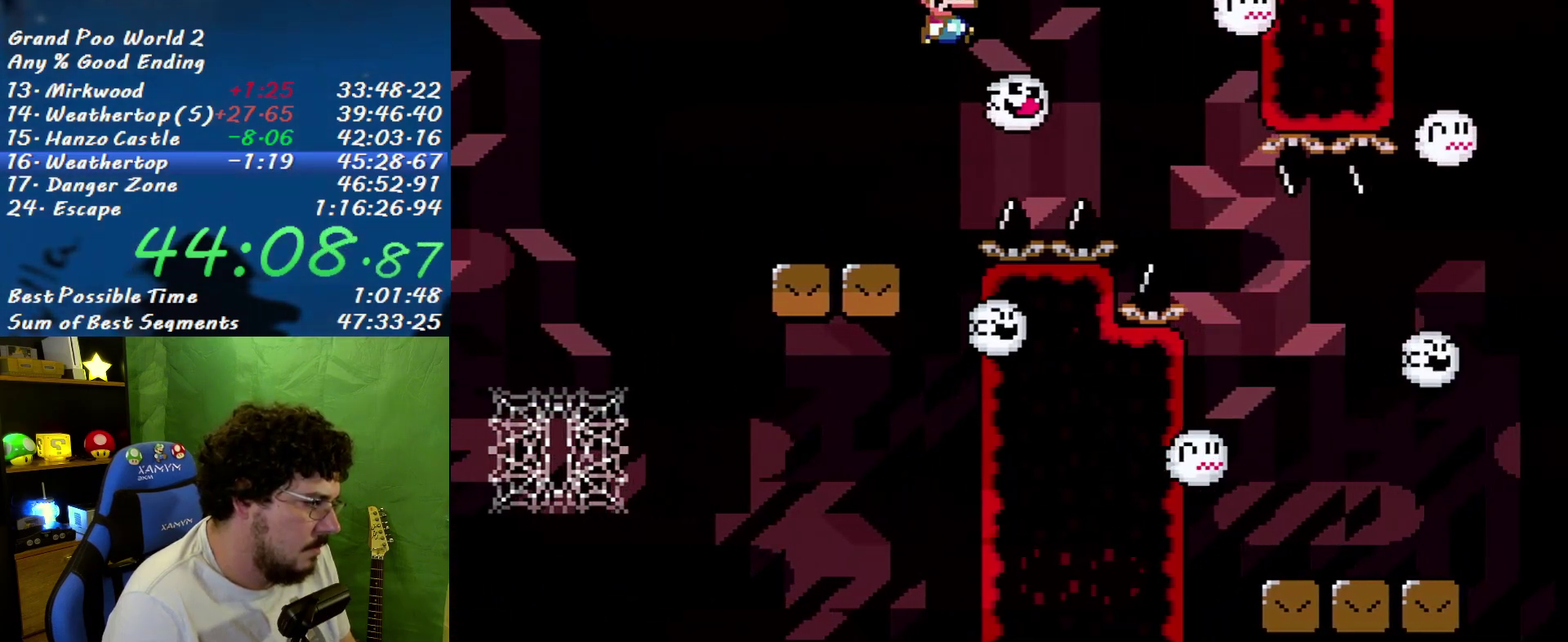
{"buttons": ["X"], "events": [[383, "B", "up"], [400, "DPAD_RIGHT", "up"]]}
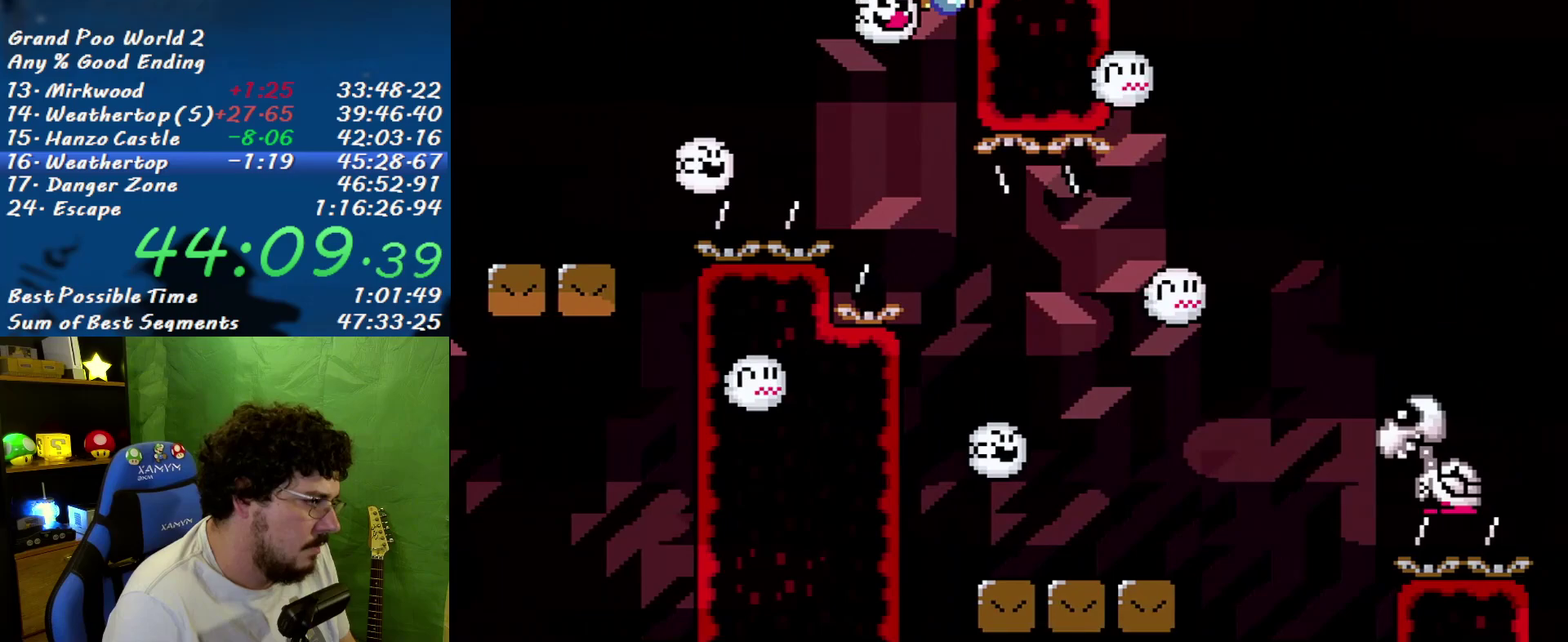
{"buttons": ["X", "DPAD_RIGHT"], "events": [[283, "DPAD_RIGHT", "down"]]}
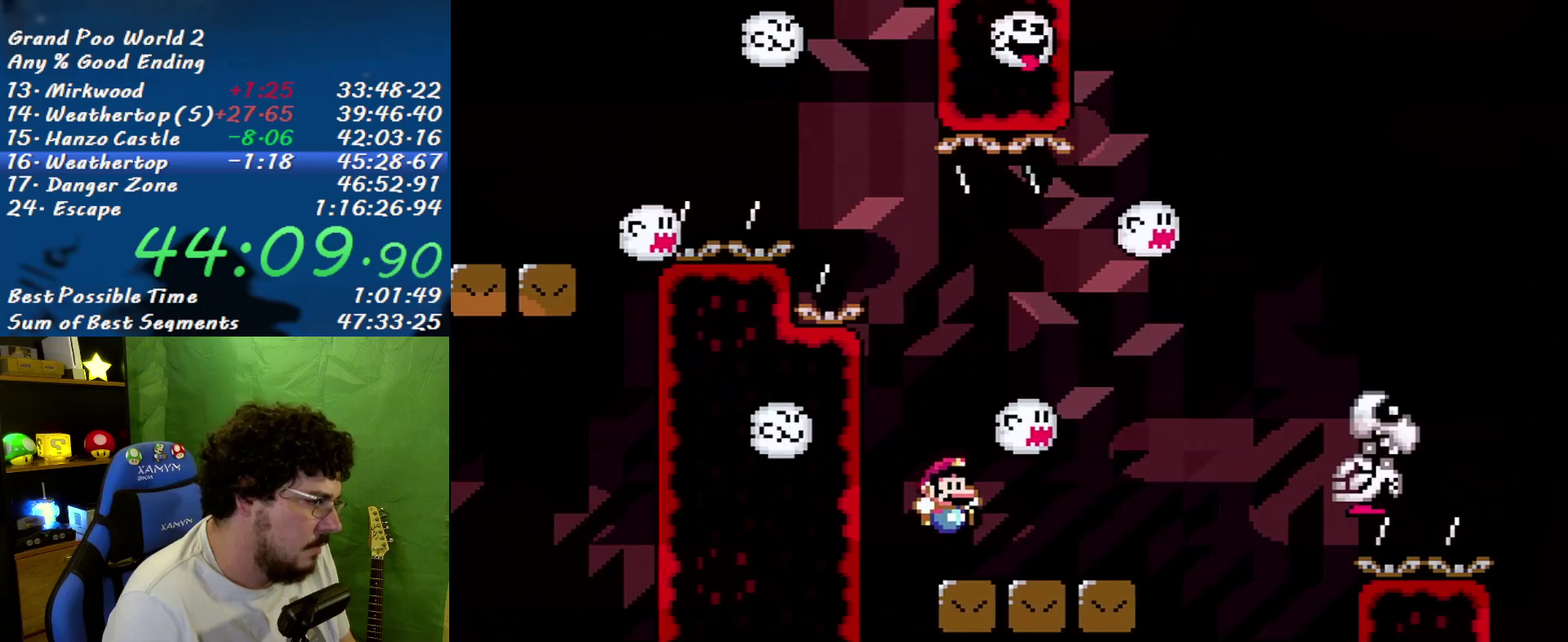
{"buttons": ["B", "X", "DPAD_RIGHT"], "events": [[283, "B", "down"]]}
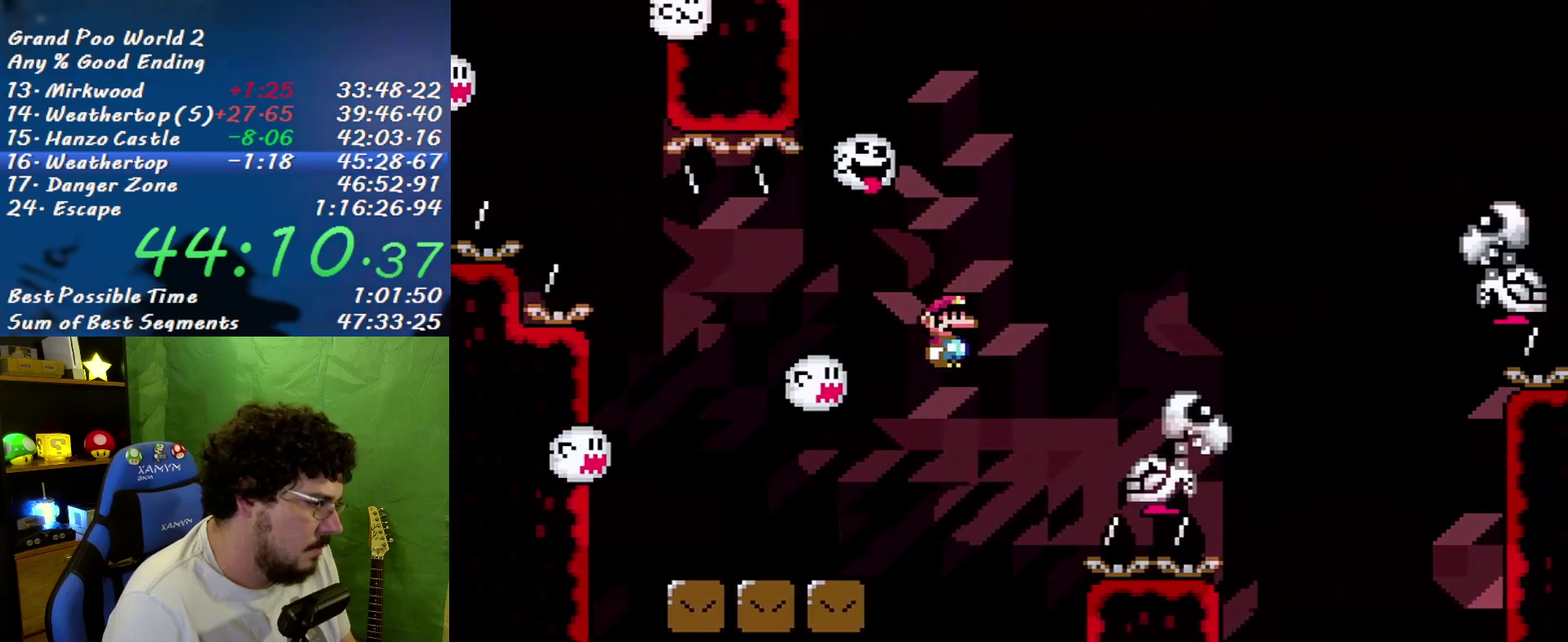
{"buttons": ["B", "X", "DPAD_RIGHT"], "events": [[100, "B", "up"], [317, "B", "down"]]}
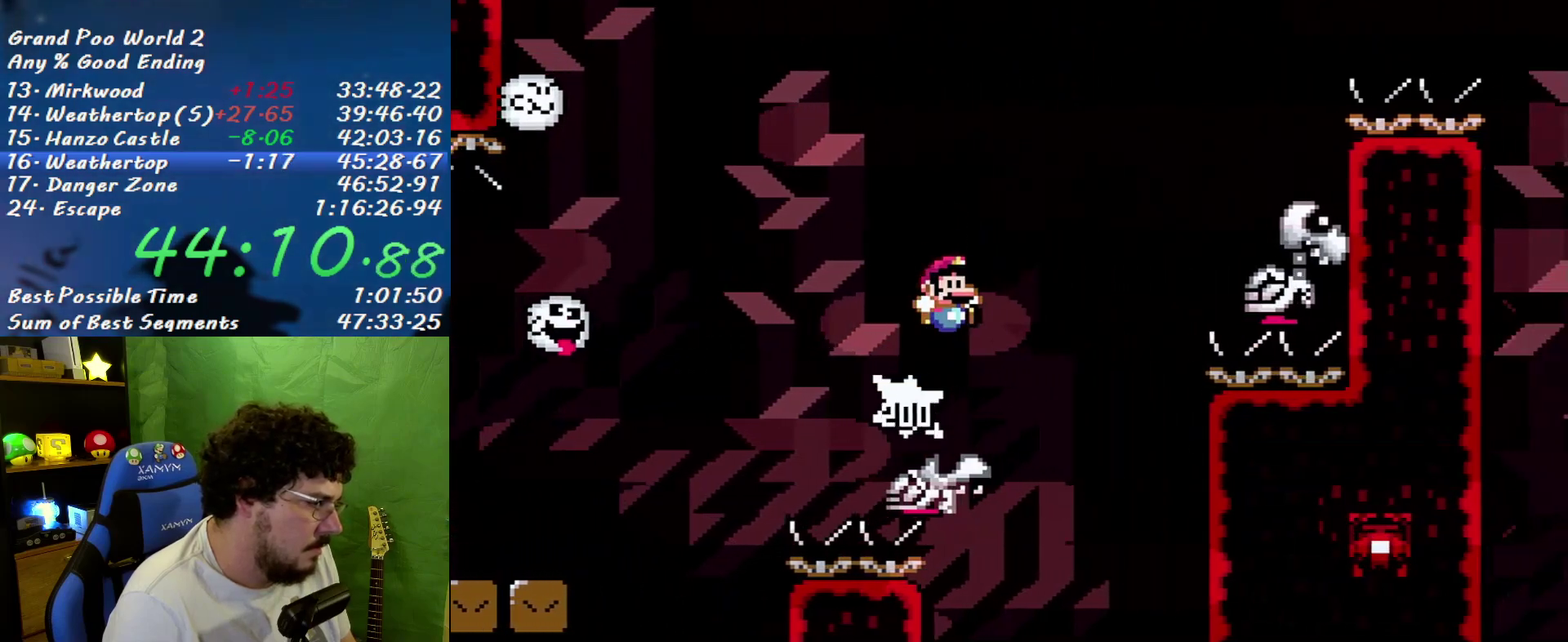
{"buttons": ["B", "X", "DPAD_RIGHT"], "events": [[133, "B", "up"], [383, "DPAD_RIGHT", "up"], [417, "B", "down"], [417, "DPAD_LEFT", "down"], [467, "DPAD_LEFT", "up"], [500, "DPAD_RIGHT", "down"]]}
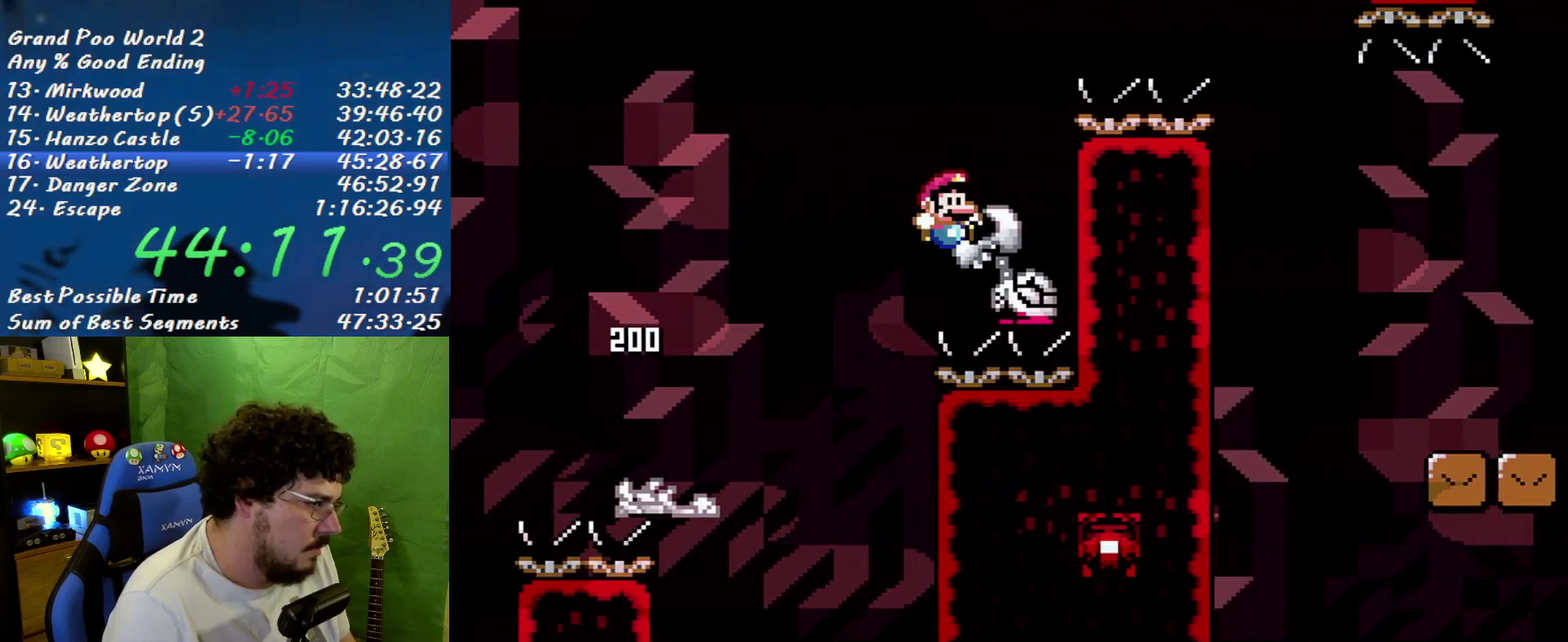
{"buttons": ["X", "DPAD_RIGHT"], "events": [[317, "B", "up"]]}
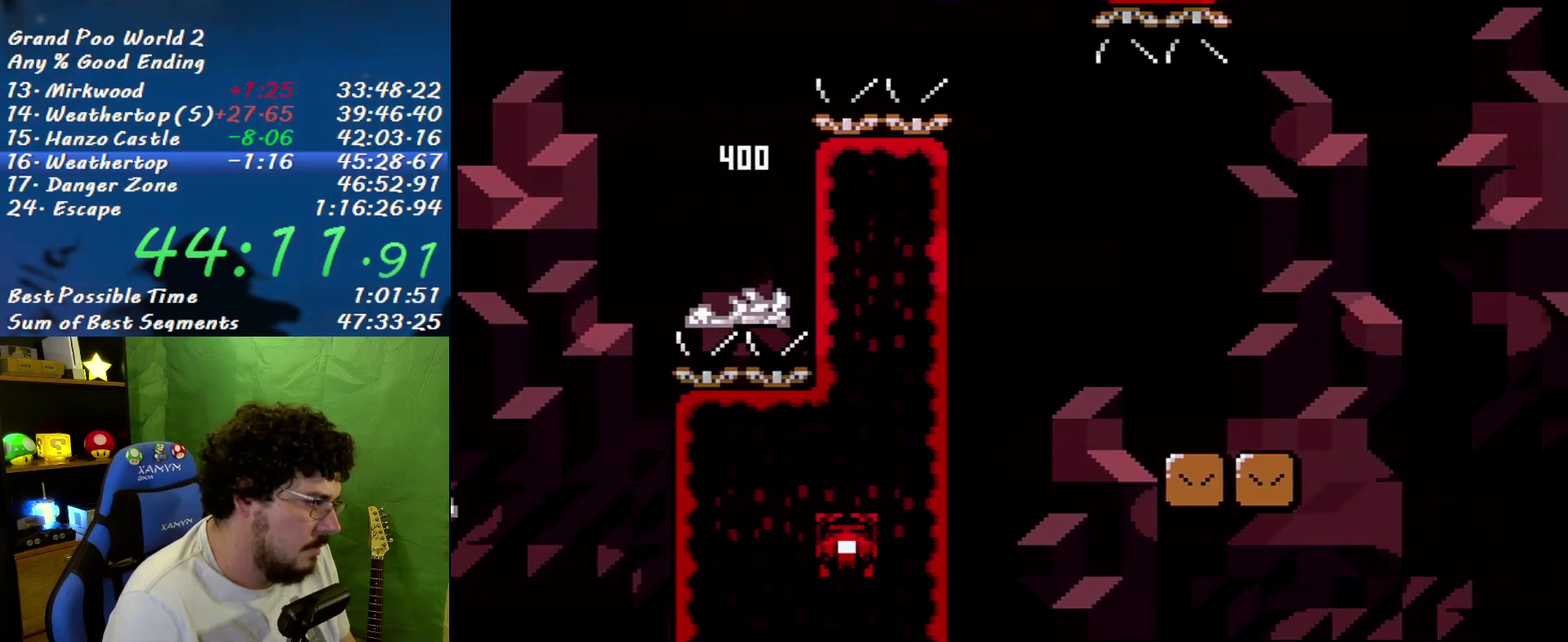
{"buttons": ["X", "DPAD_RIGHT"], "events": []}
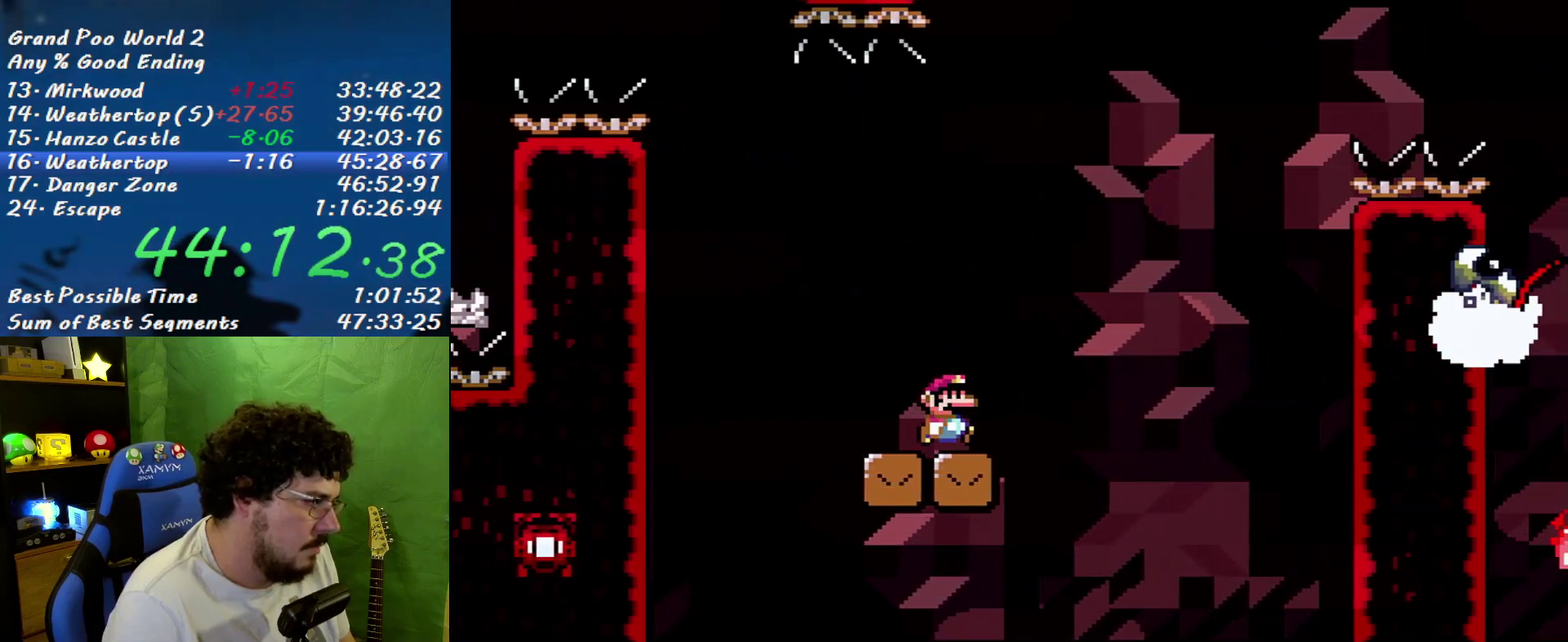
{"buttons": ["A", "X", "DPAD_LEFT"], "events": [[33, "A", "down"], [433, "DPAD_RIGHT", "up"], [467, "DPAD_LEFT", "down"]]}
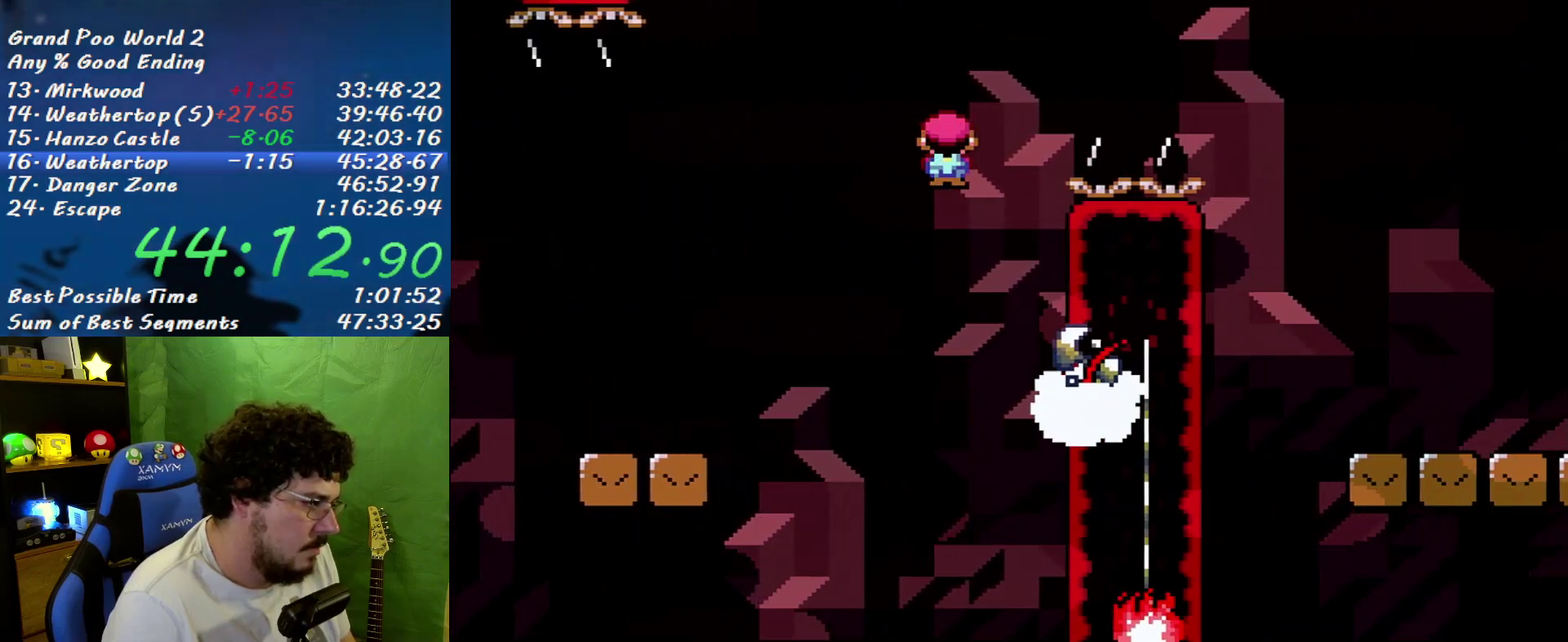
{"buttons": ["A", "X", "DPAD_RIGHT"], "events": [[167, "DPAD_LEFT", "up"], [200, "DPAD_RIGHT", "down"]]}
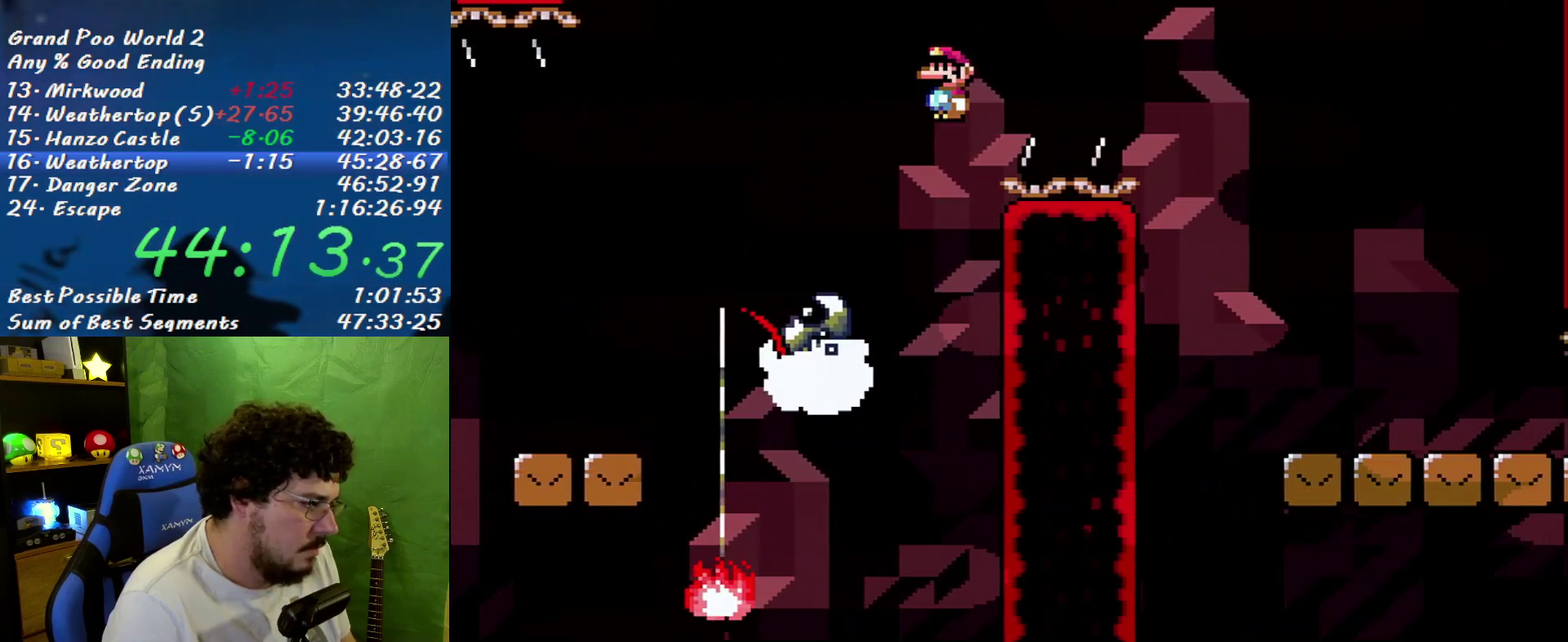
{"buttons": ["X", "DPAD_RIGHT"], "events": [[200, "A", "up"]]}
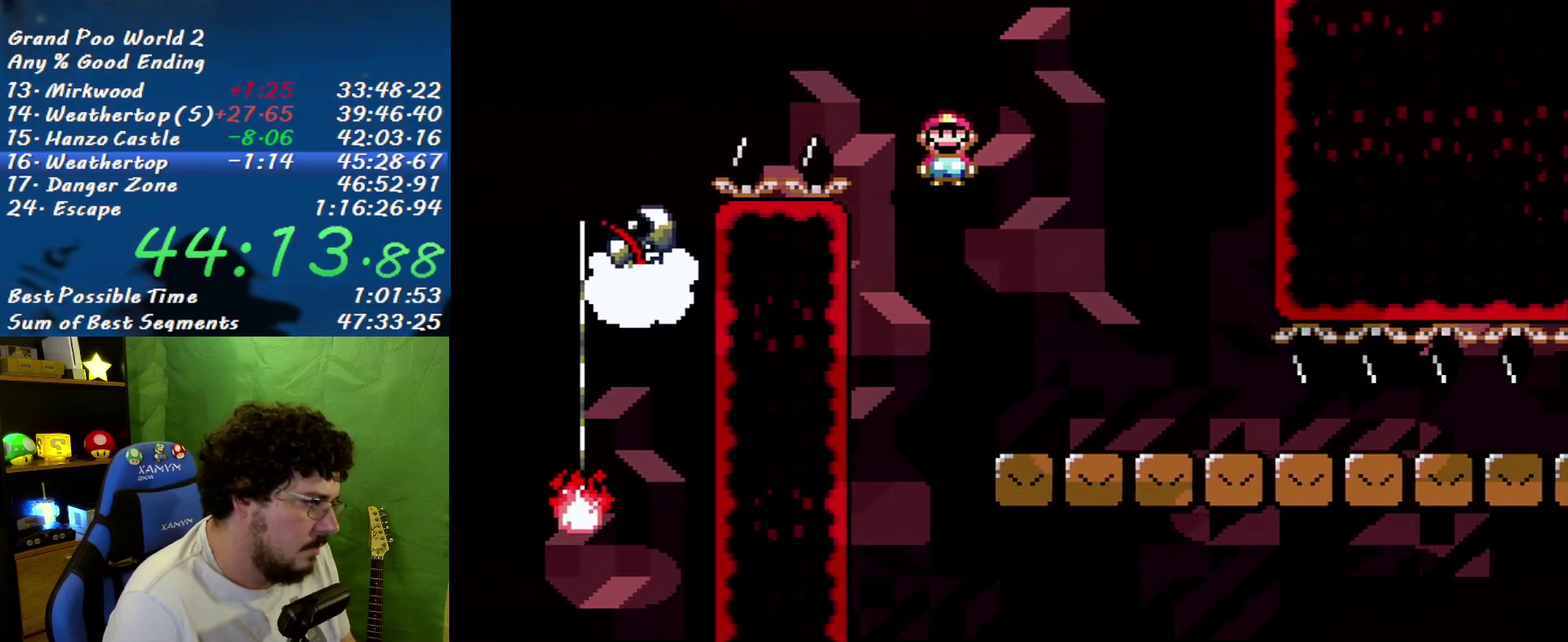
{"buttons": ["X", "DPAD_RIGHT"], "events": []}
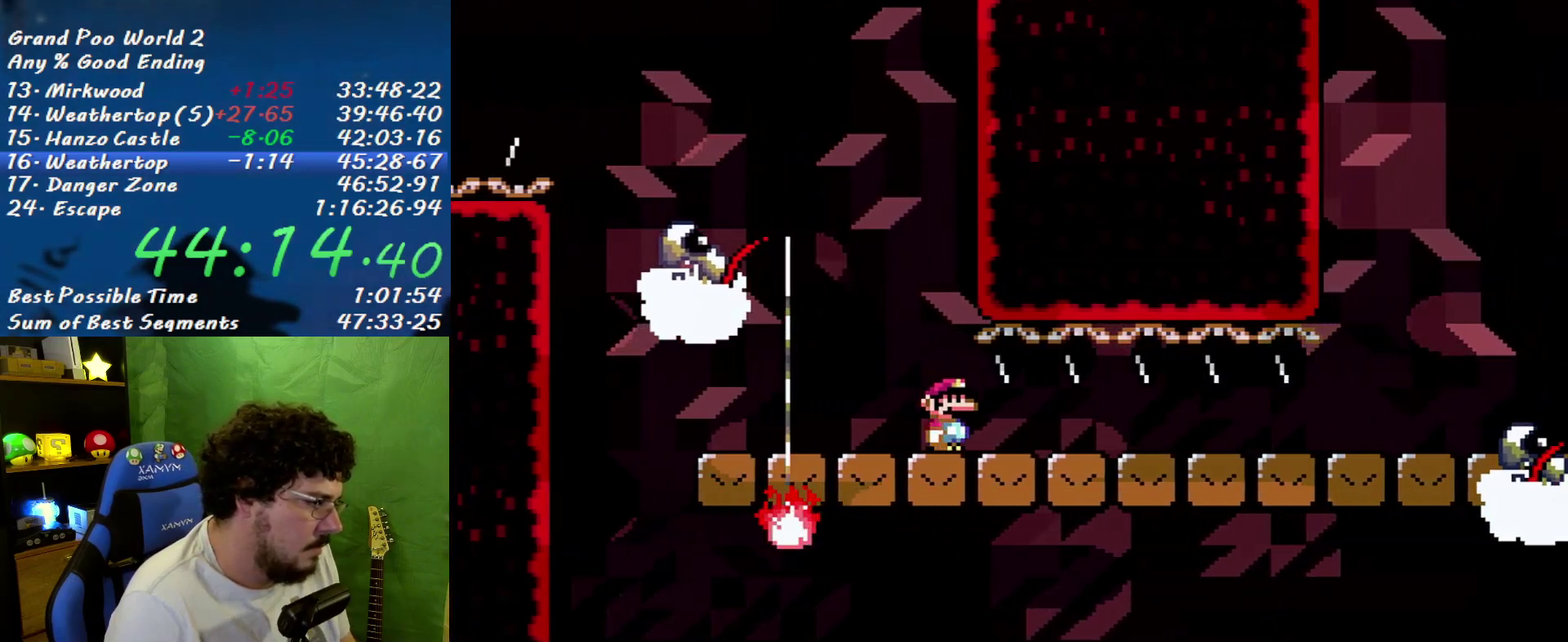
{"buttons": ["X", "DPAD_RIGHT"], "events": []}
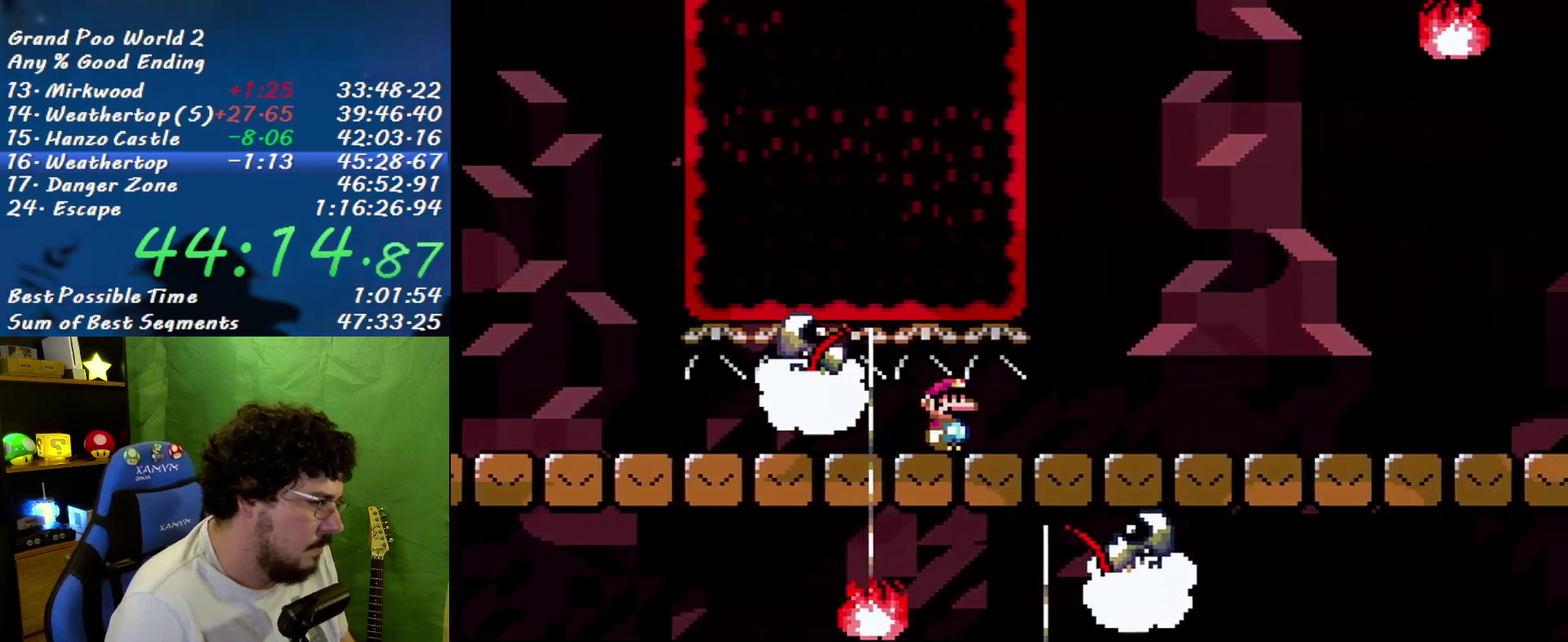
{"buttons": ["X", "DPAD_RIGHT"], "events": [[283, "A", "down"], [433, "A", "up"]]}
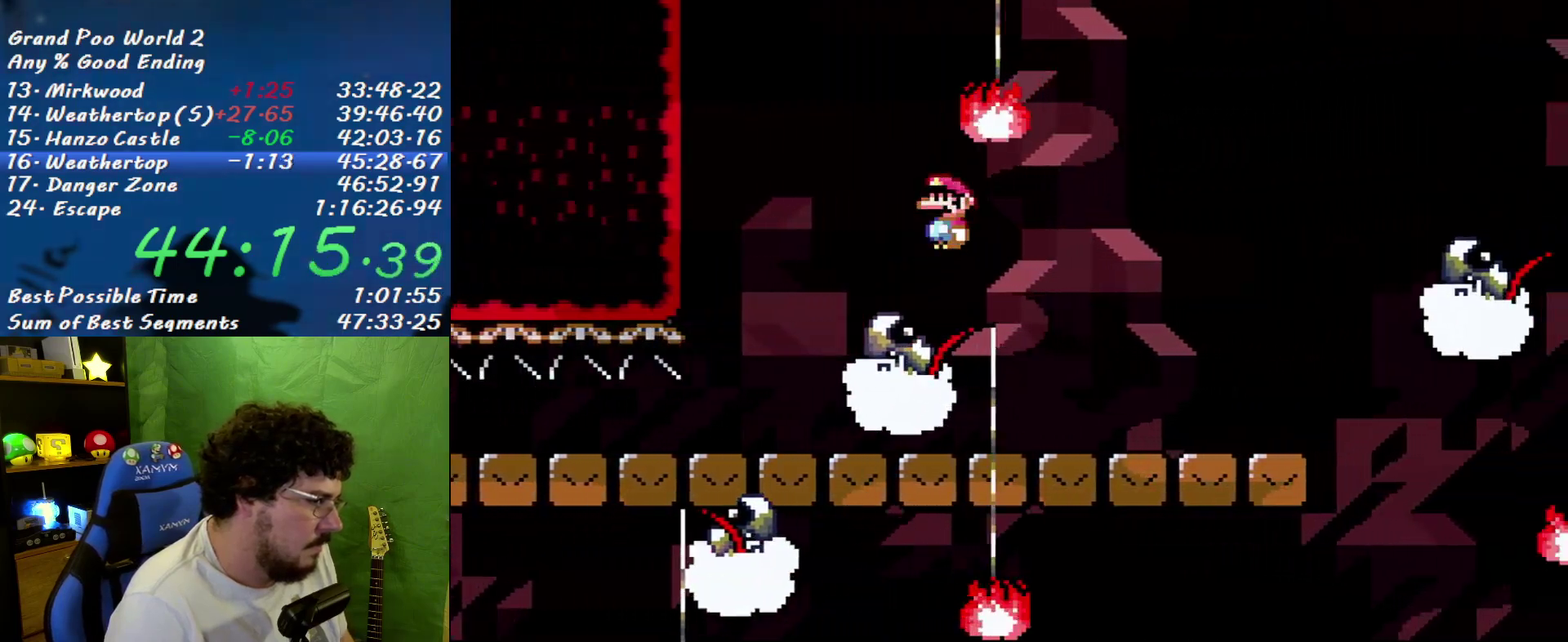
{"buttons": ["B", "X", "DPAD_RIGHT"], "events": [[383, "B", "down"]]}
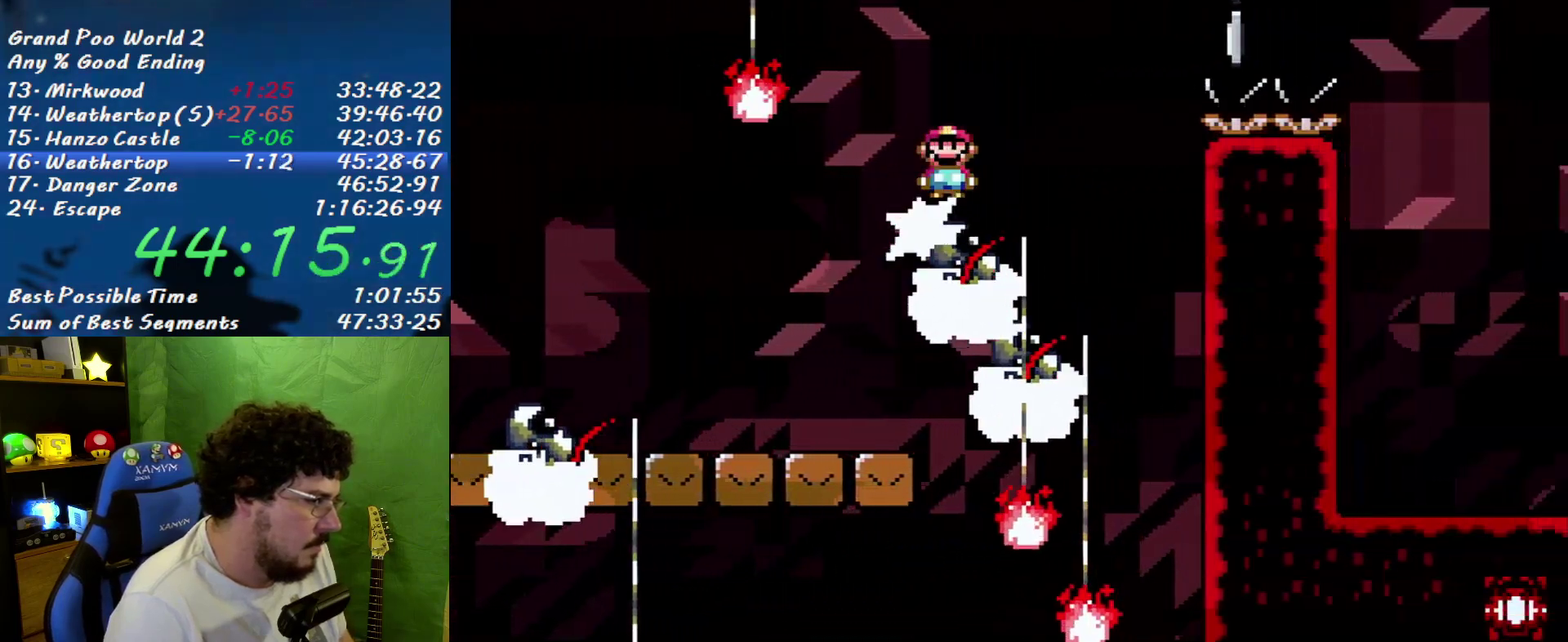
{"buttons": ["B", "X", "DPAD_RIGHT"], "events": []}
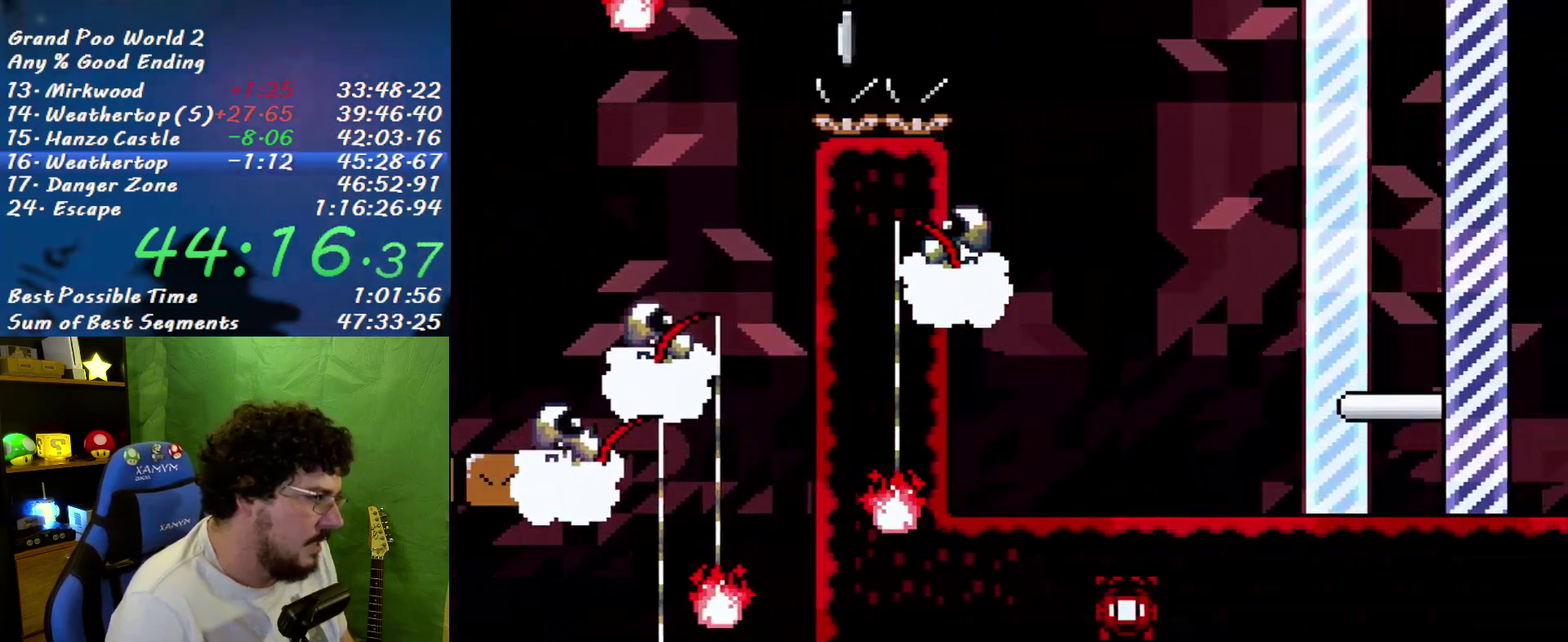
{"buttons": [], "events": [[400, "DPAD_RIGHT", "up"], [433, "B", "up"], [500, "X", "up"]]}